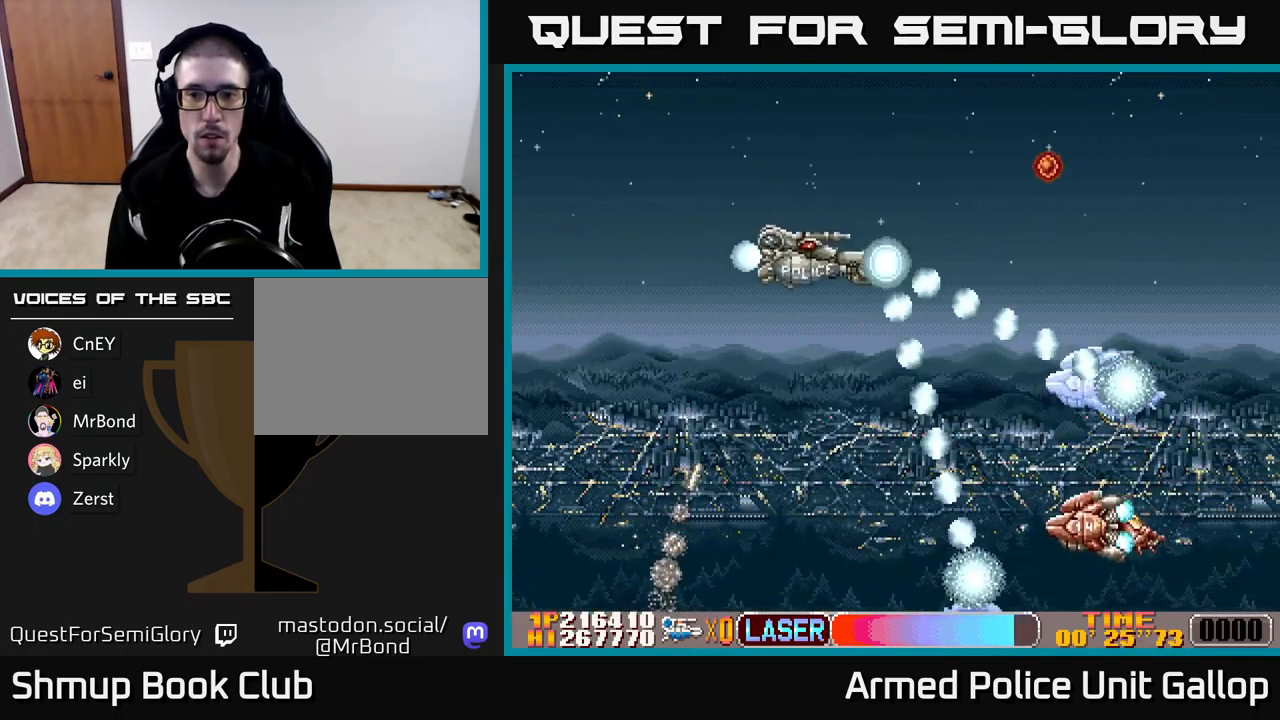
Gameplay with a controller (Xbox layout); each line is a JSON object with the inputs held at the frame after it. "events" lists button and stick changes between this image and that frame as [ms after this image, input, new state], when the widget could be followed in between. Not read: right_stick.
{"buttons": ["A", "B", "DPAD_UP", "DPAD_LEFT"], "left_stick": "center", "events": [[184, "DPAD_LEFT", "down"], [417, "DPAD_DOWN", "up"], [467, "A", "down"], [467, "DPAD_UP", "down"]]}
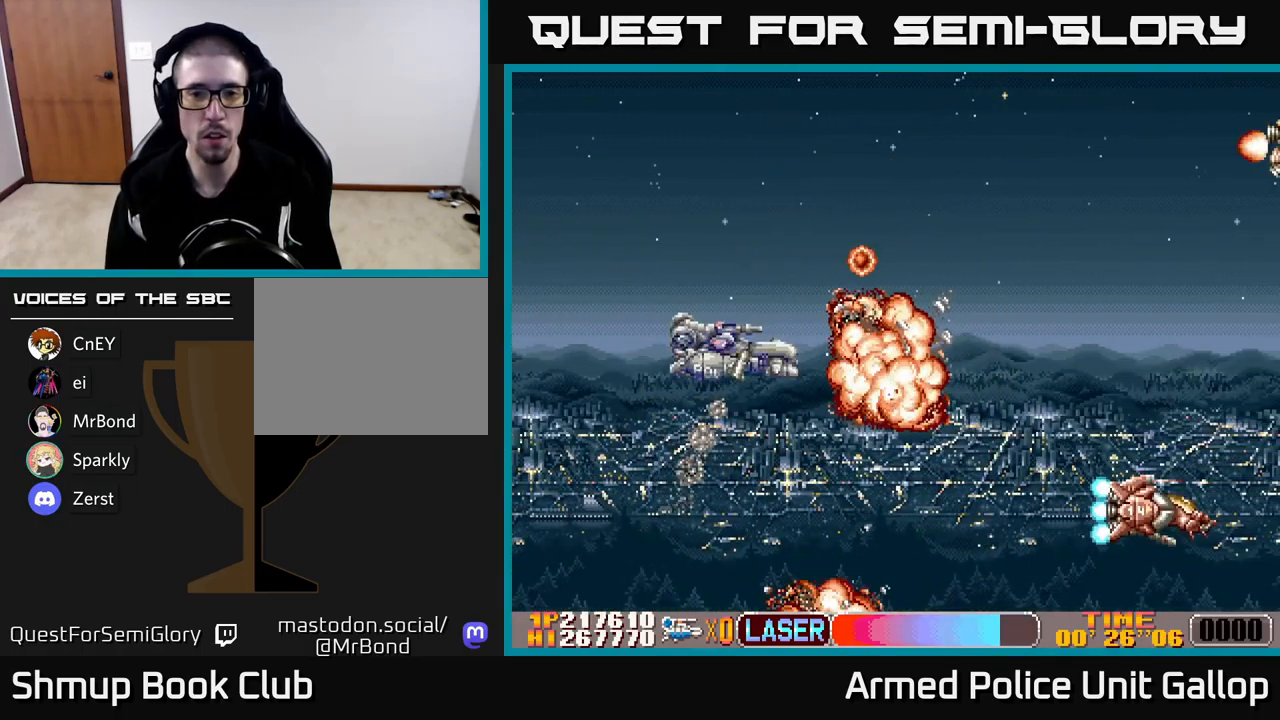
{"buttons": ["A"], "left_stick": "center", "events": [[17, "B", "up"], [267, "DPAD_UP", "up"], [300, "DPAD_LEFT", "up"], [350, "A", "up"], [500, "A", "down"]]}
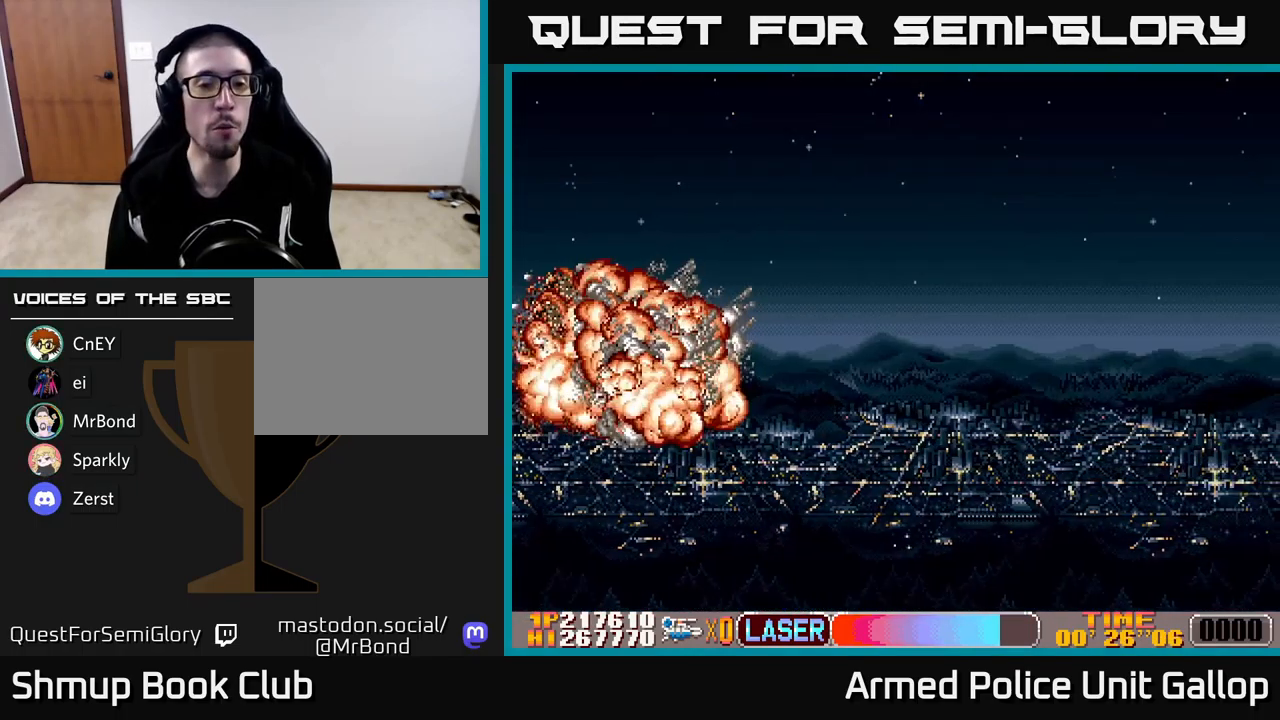
{"buttons": ["A"], "left_stick": "center", "events": [[200, "A", "up"], [400, "A", "down"]]}
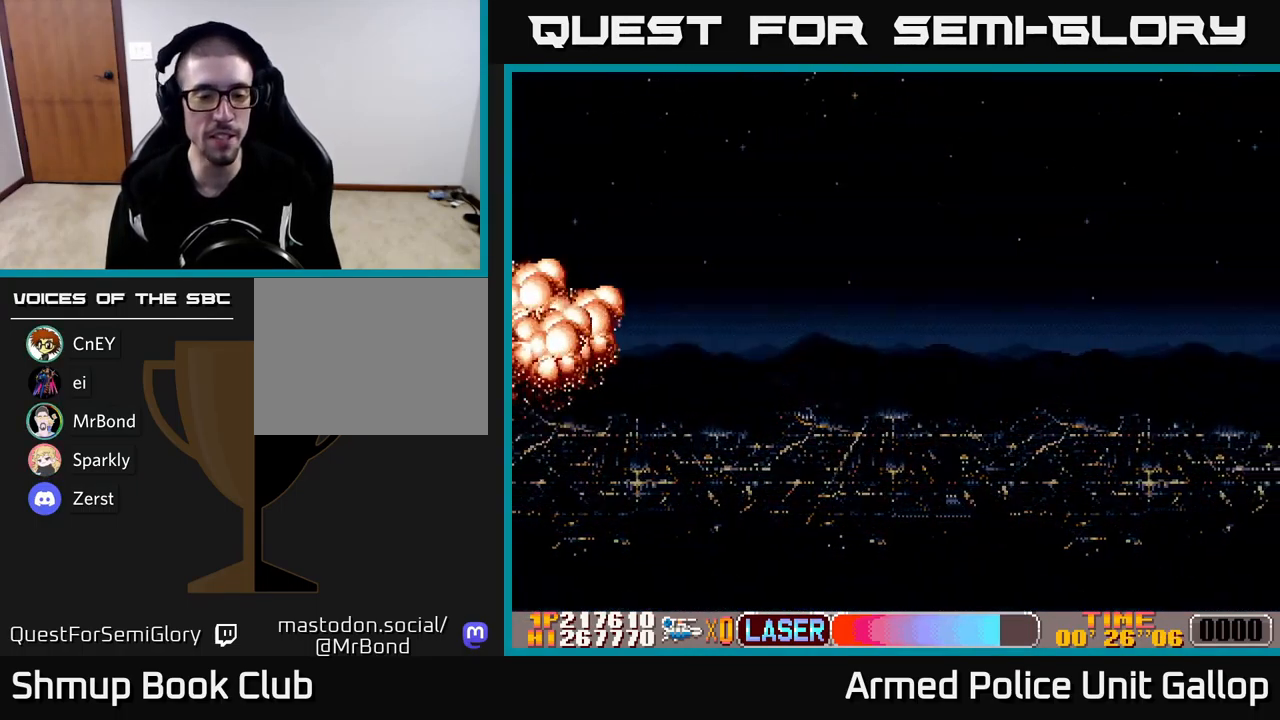
{"buttons": ["A"], "left_stick": "center", "events": []}
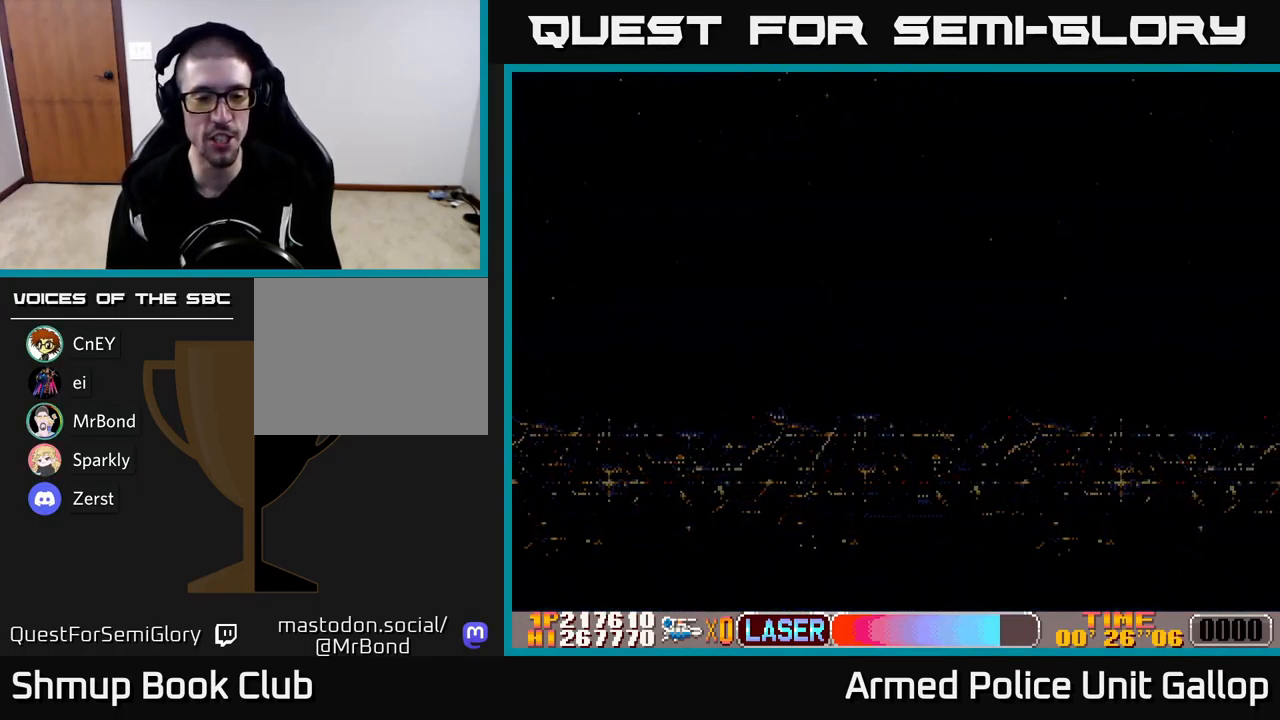
{"buttons": [], "left_stick": "center", "events": [[267, "A", "up"]]}
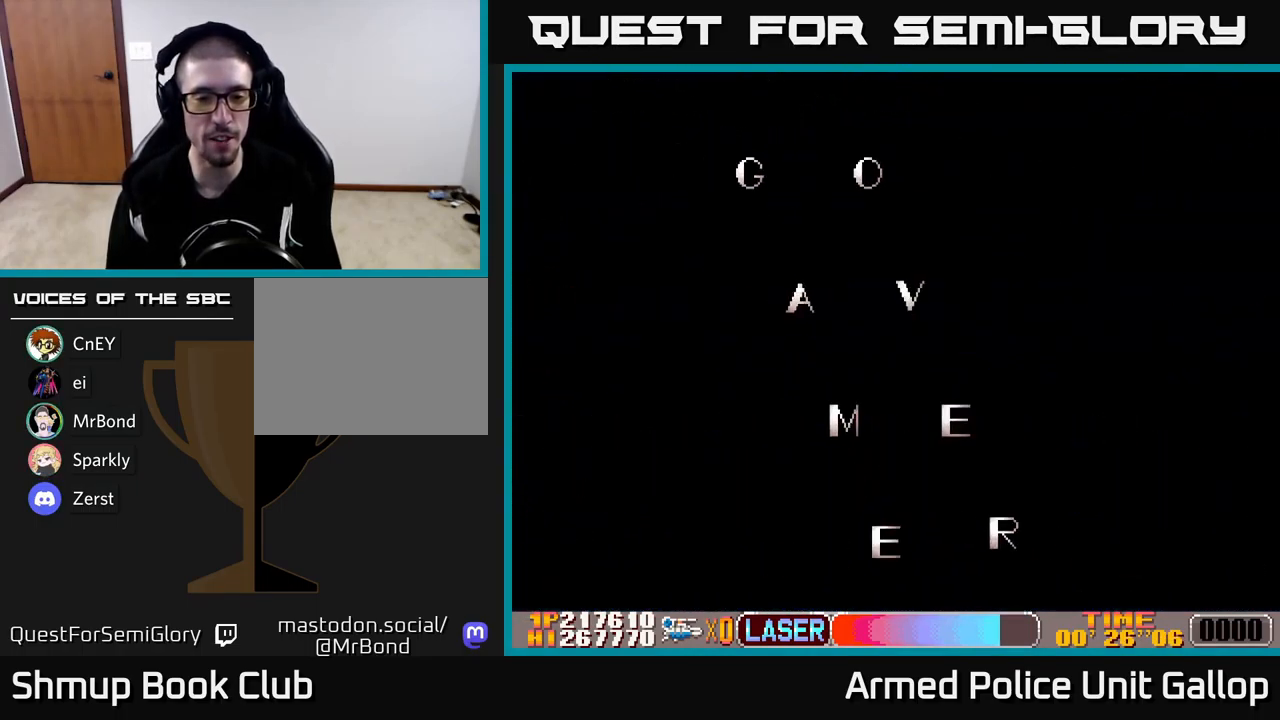
{"buttons": [], "left_stick": "center", "events": []}
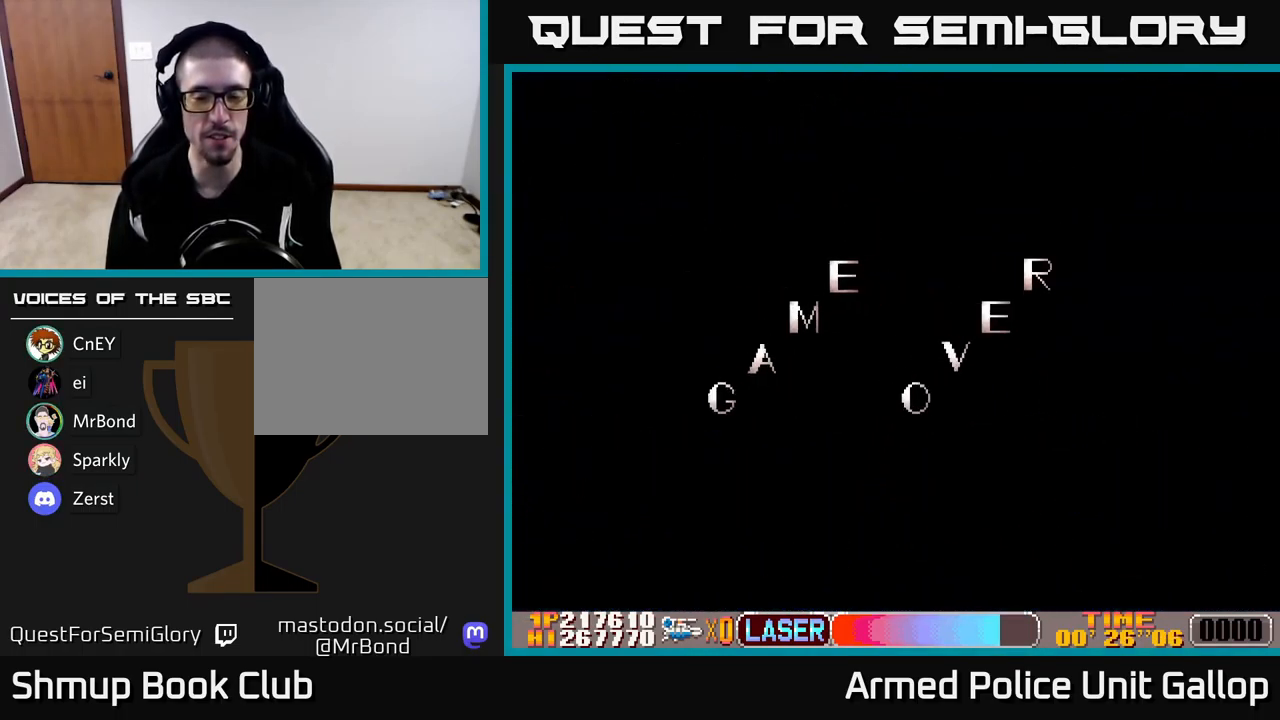
{"buttons": ["A"], "left_stick": "center", "events": [[150, "A", "down"]]}
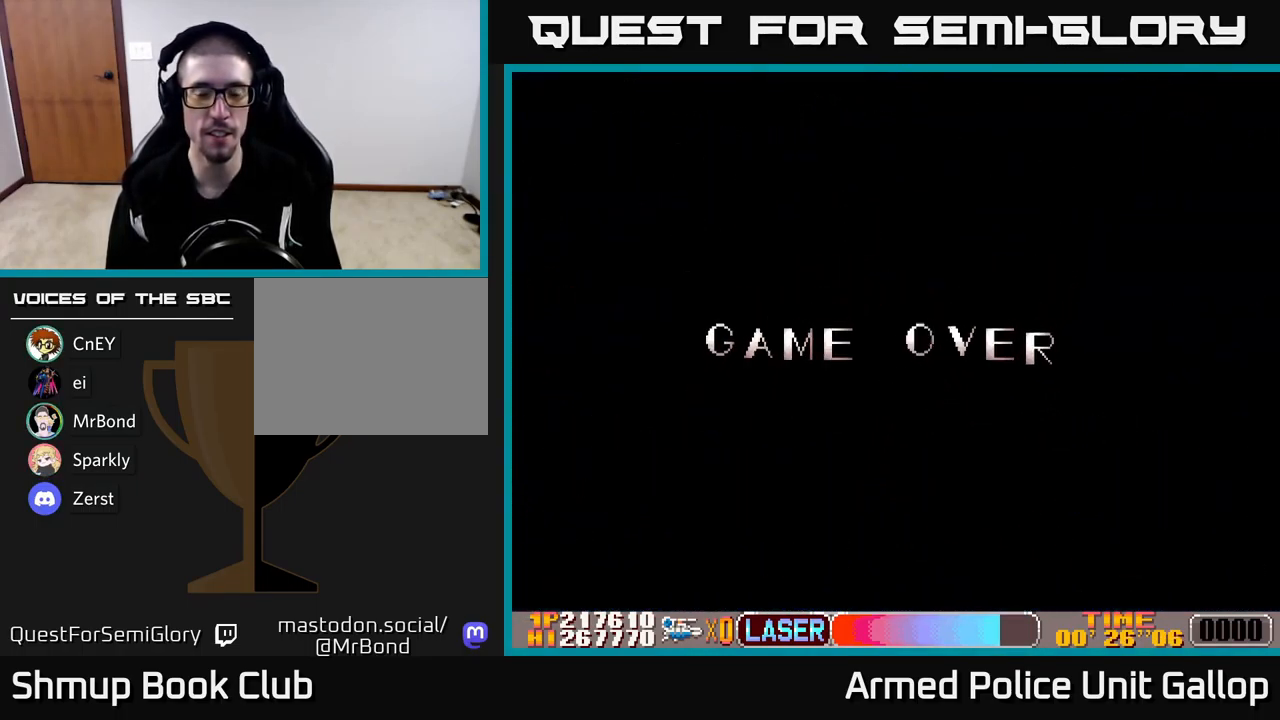
{"buttons": ["A"], "left_stick": "center", "events": []}
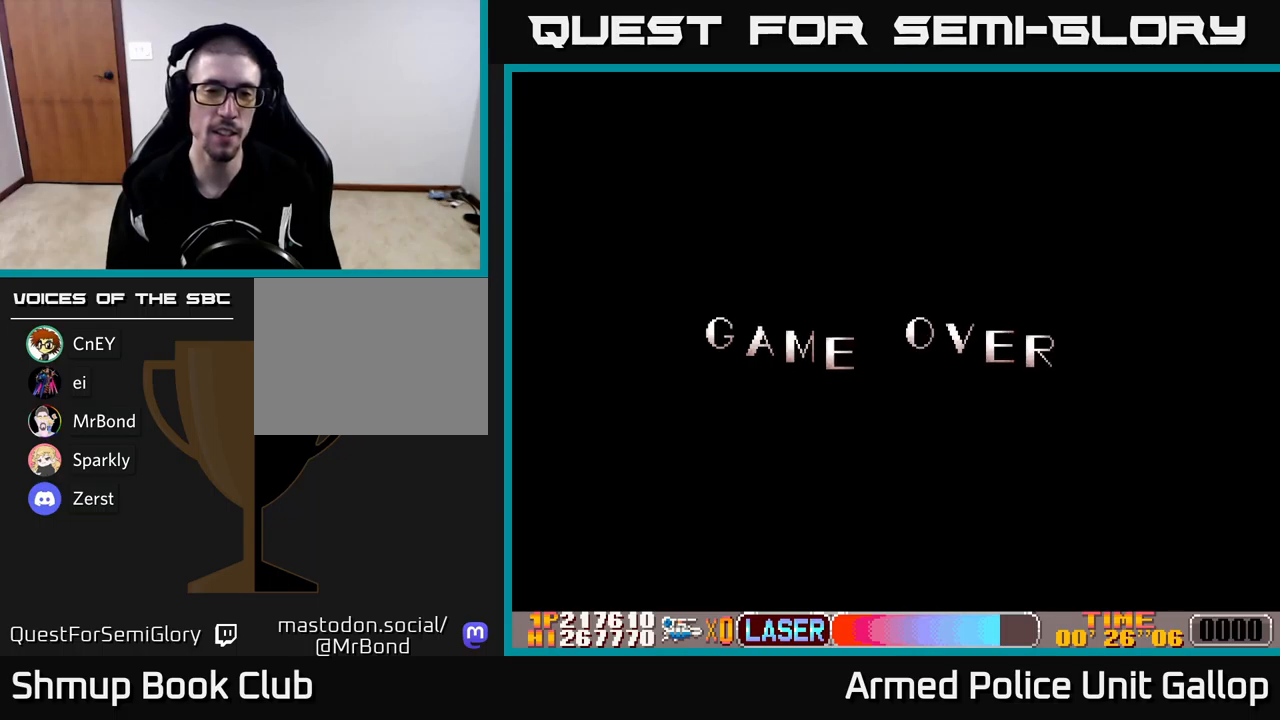
{"buttons": ["A"], "left_stick": "center", "events": []}
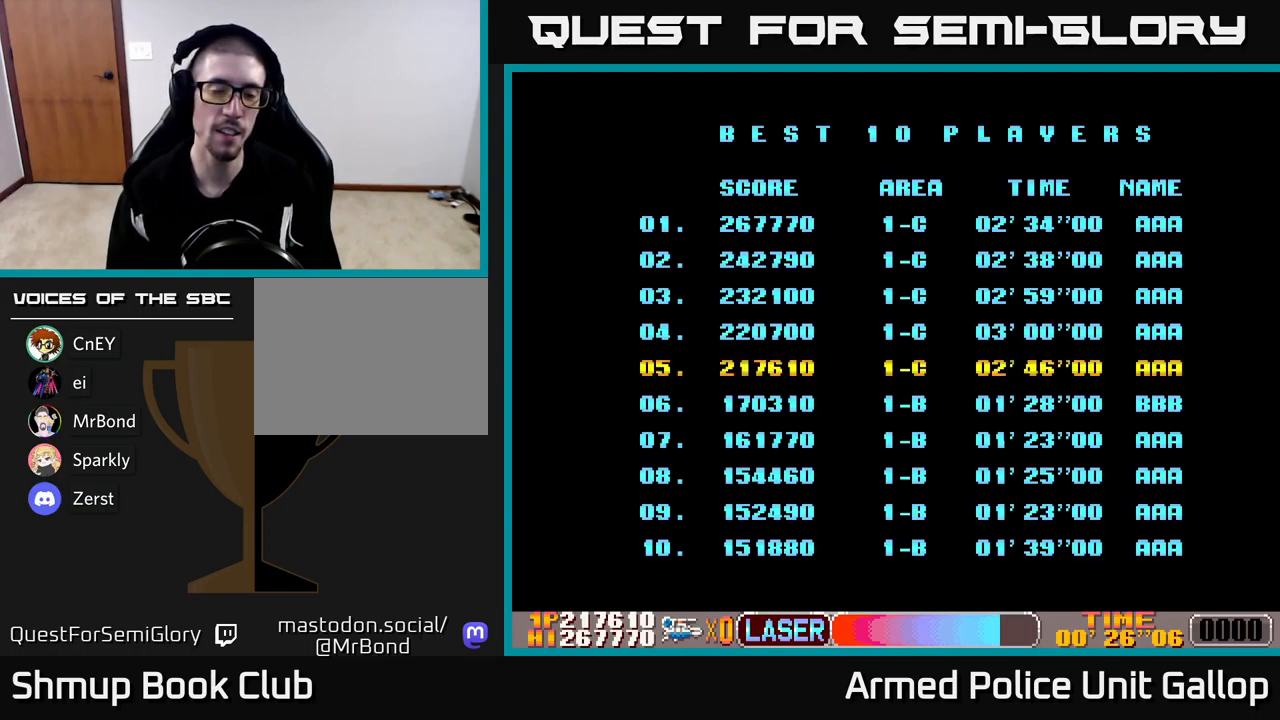
{"buttons": ["A"], "left_stick": "center", "events": []}
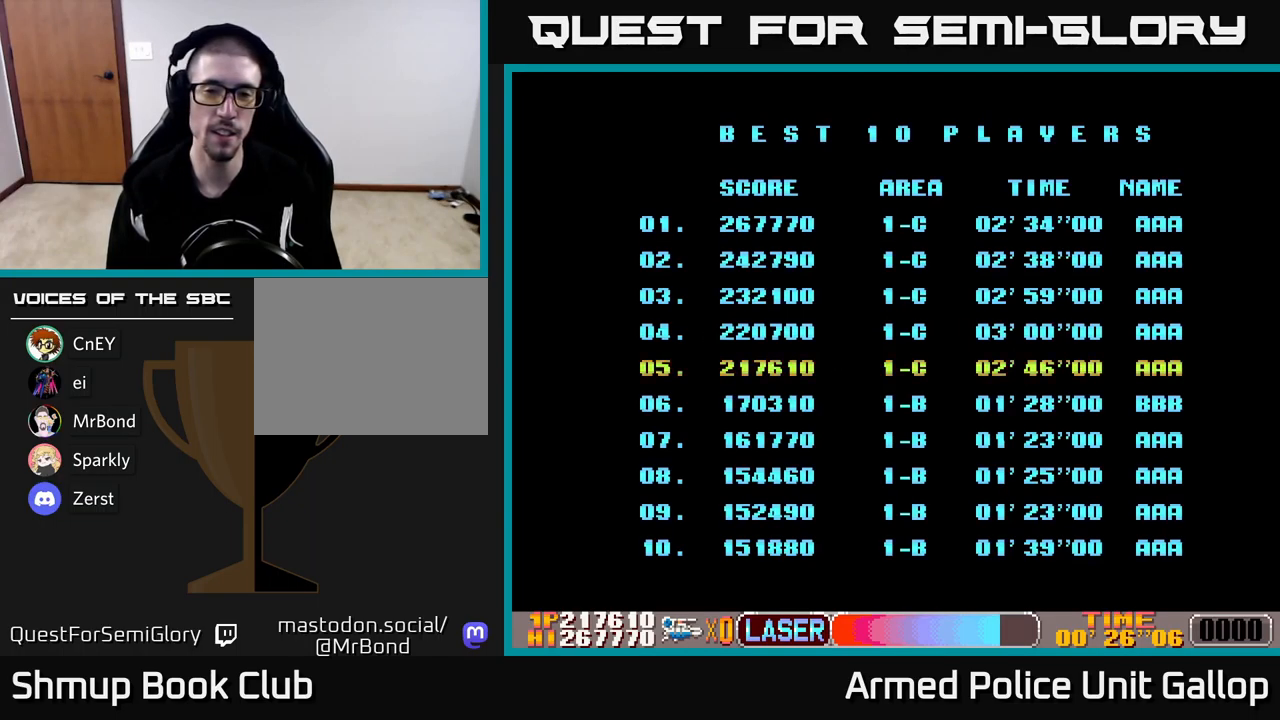
{"buttons": ["A"], "left_stick": "center", "events": []}
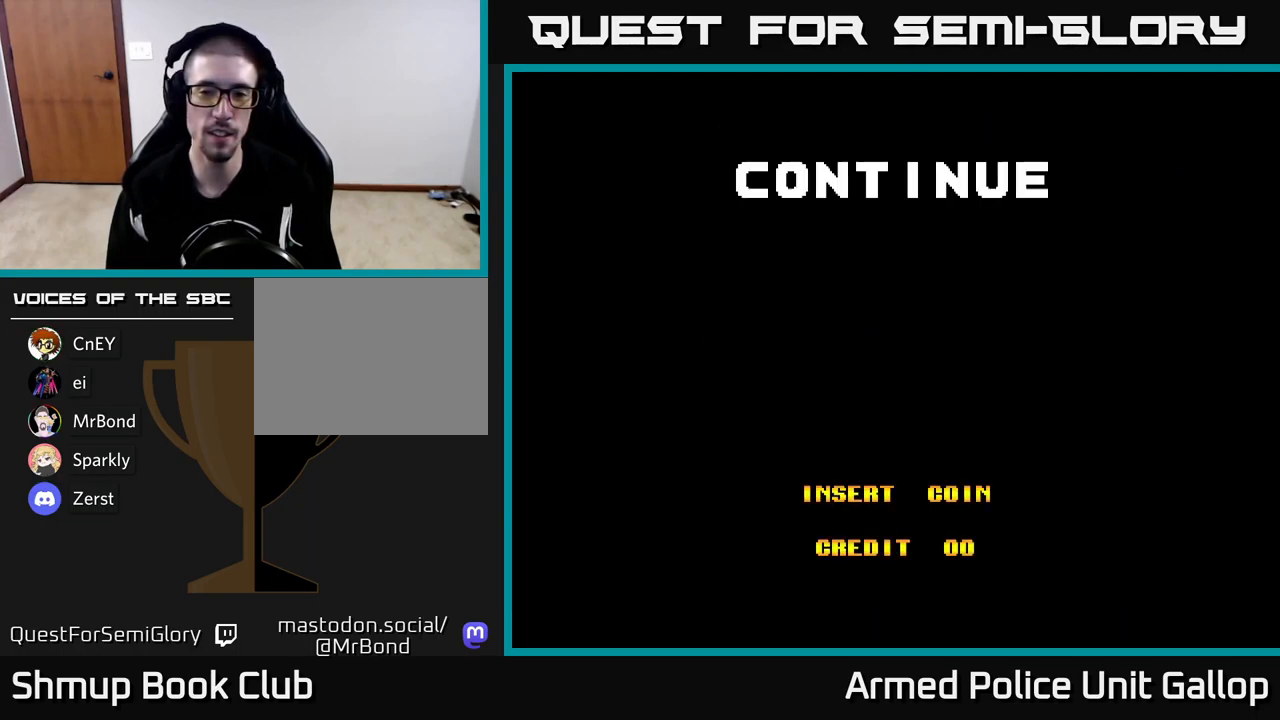
{"buttons": ["A"], "left_stick": "center", "events": []}
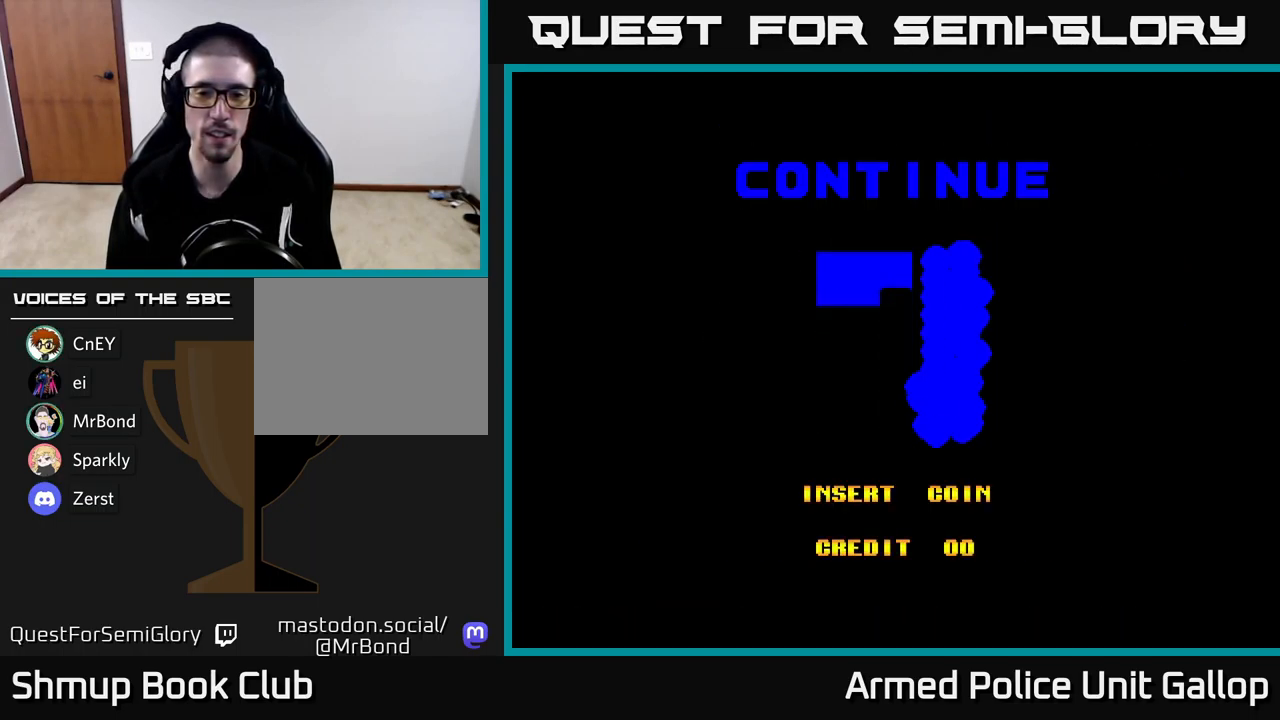
{"buttons": ["A"], "left_stick": "center", "events": []}
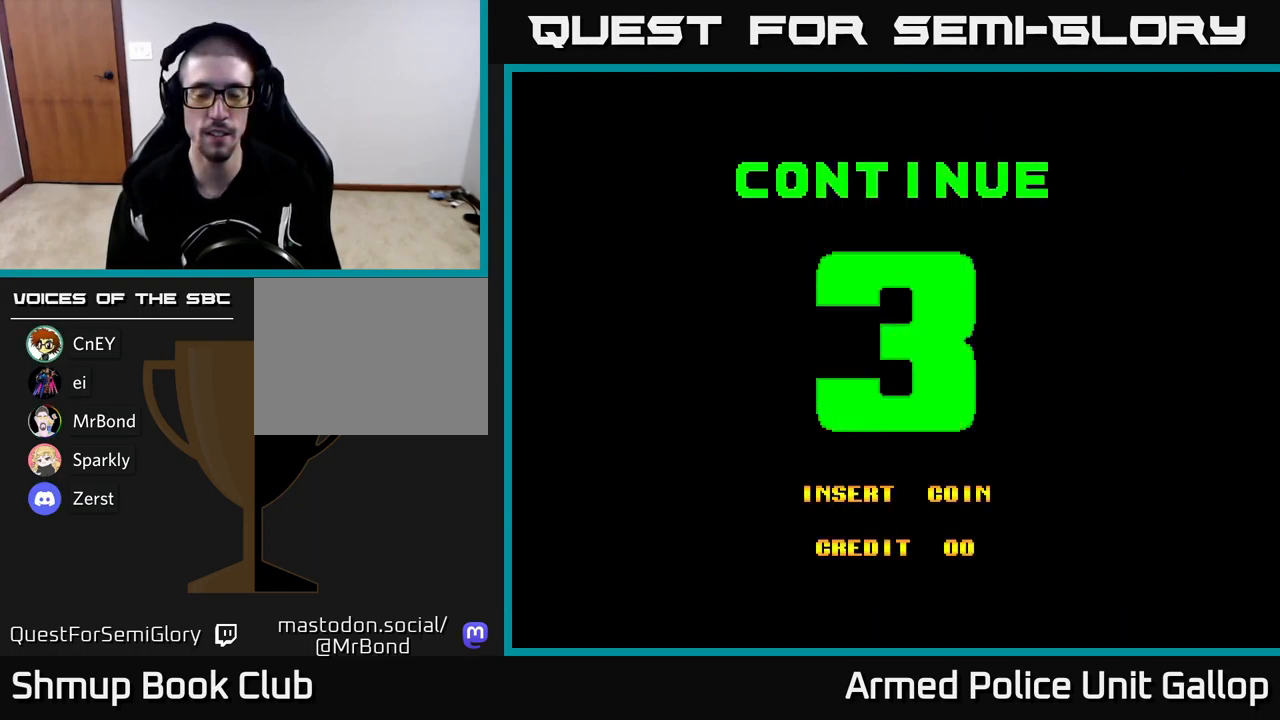
{"buttons": ["A"], "left_stick": "center", "events": []}
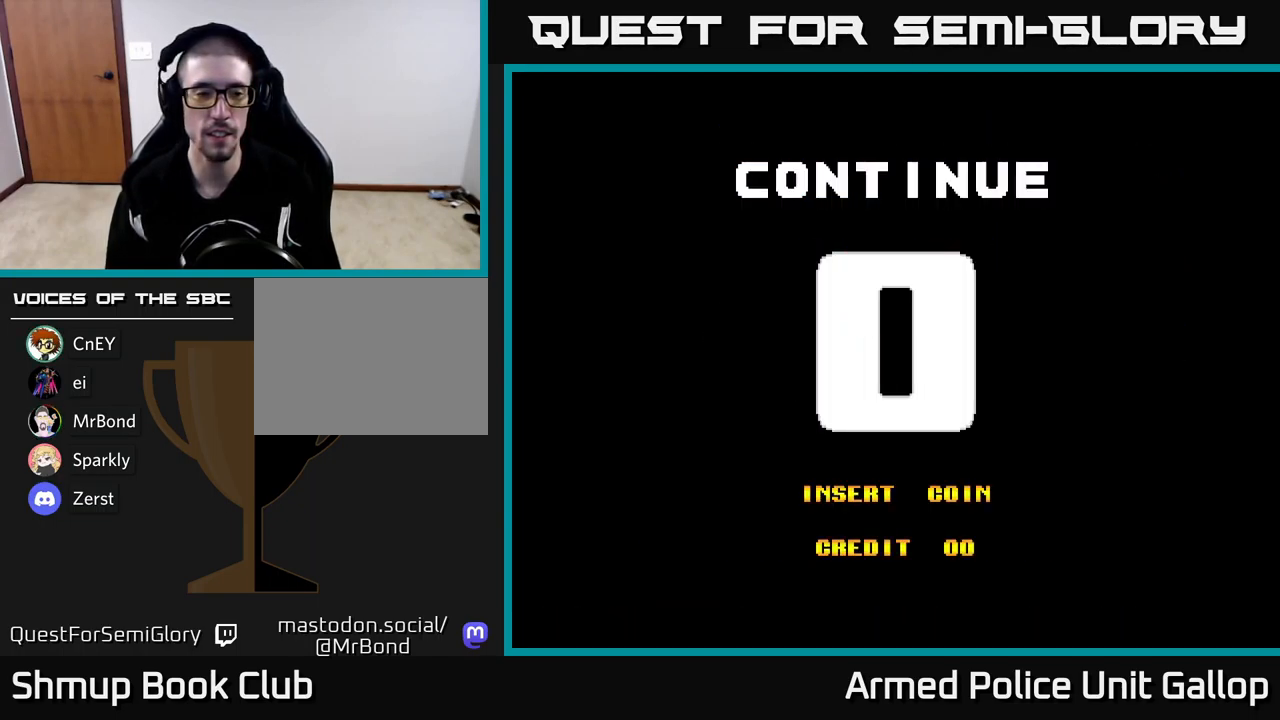
{"buttons": [], "left_stick": "center", "events": [[166, "SELECT", "down"], [183, "A", "up"], [316, "SELECT", "up"], [316, "START", "down"], [500, "START", "up"]]}
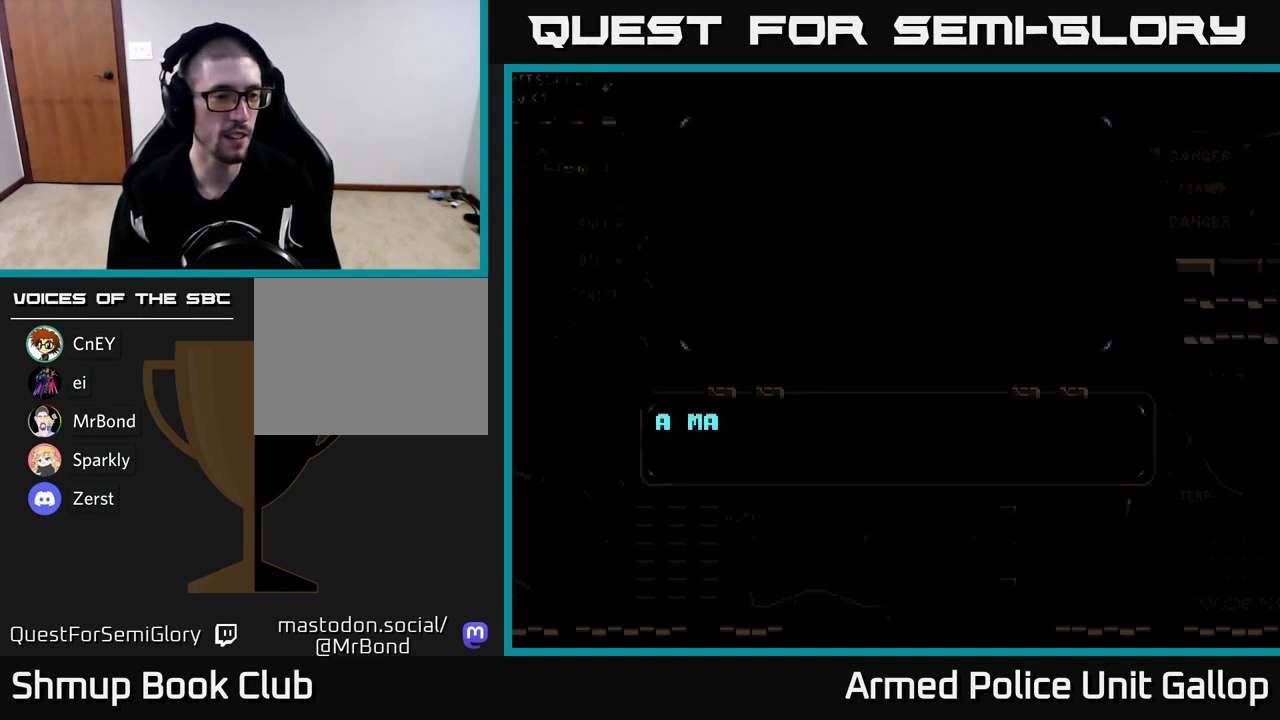
{"buttons": ["A"], "left_stick": "center", "events": [[33, "X", "down"], [50, "A", "down"], [50, "X", "up"]]}
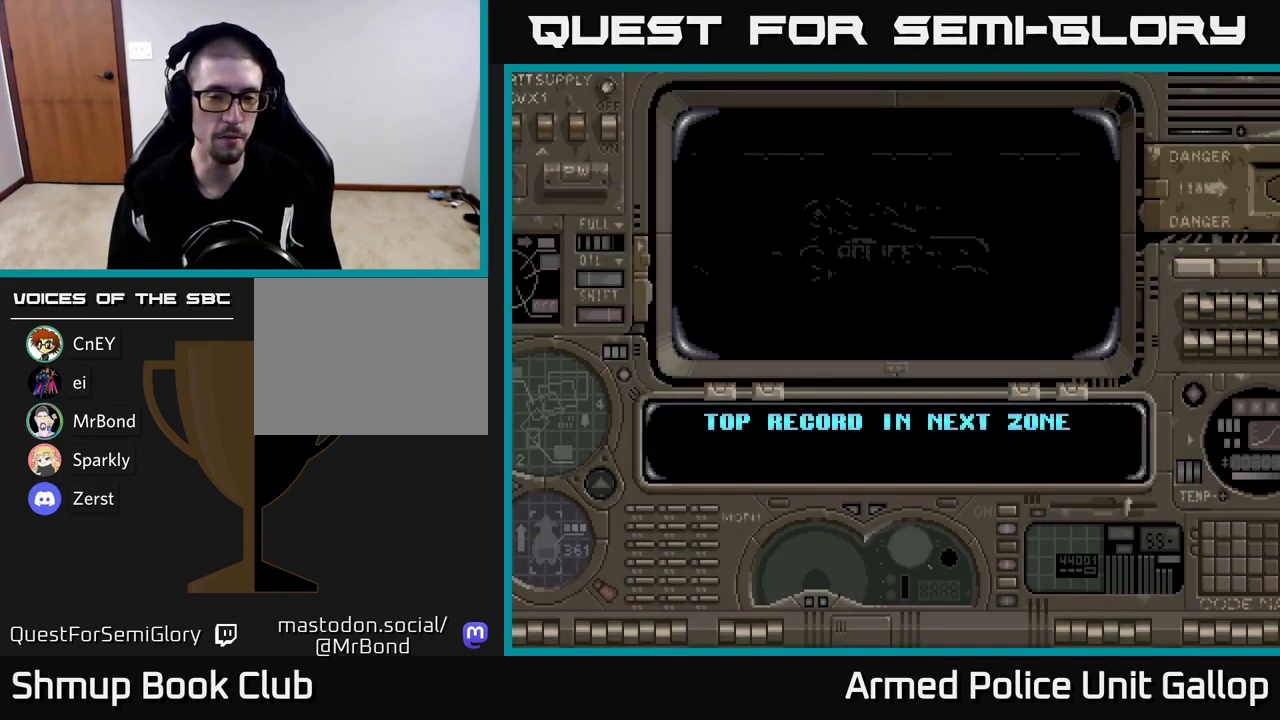
{"buttons": ["A"], "left_stick": "center", "events": []}
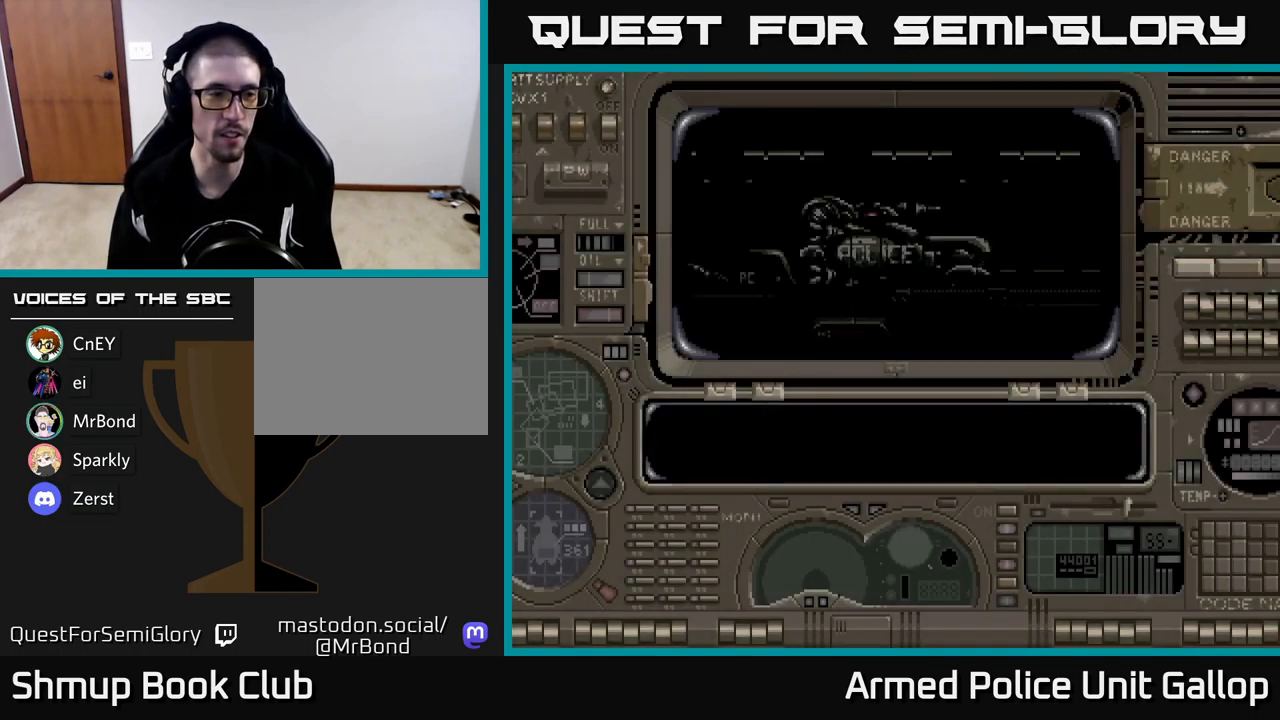
{"buttons": ["A"], "left_stick": "center", "events": []}
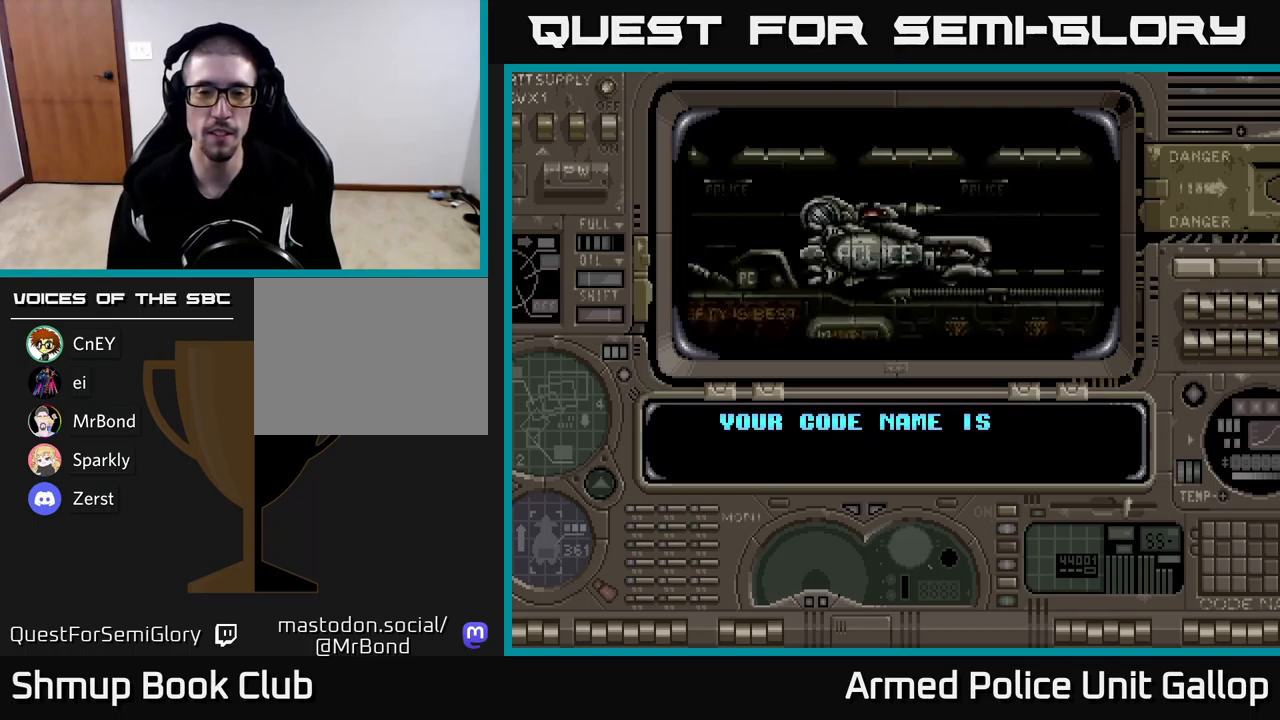
{"buttons": ["A"], "left_stick": "center", "events": []}
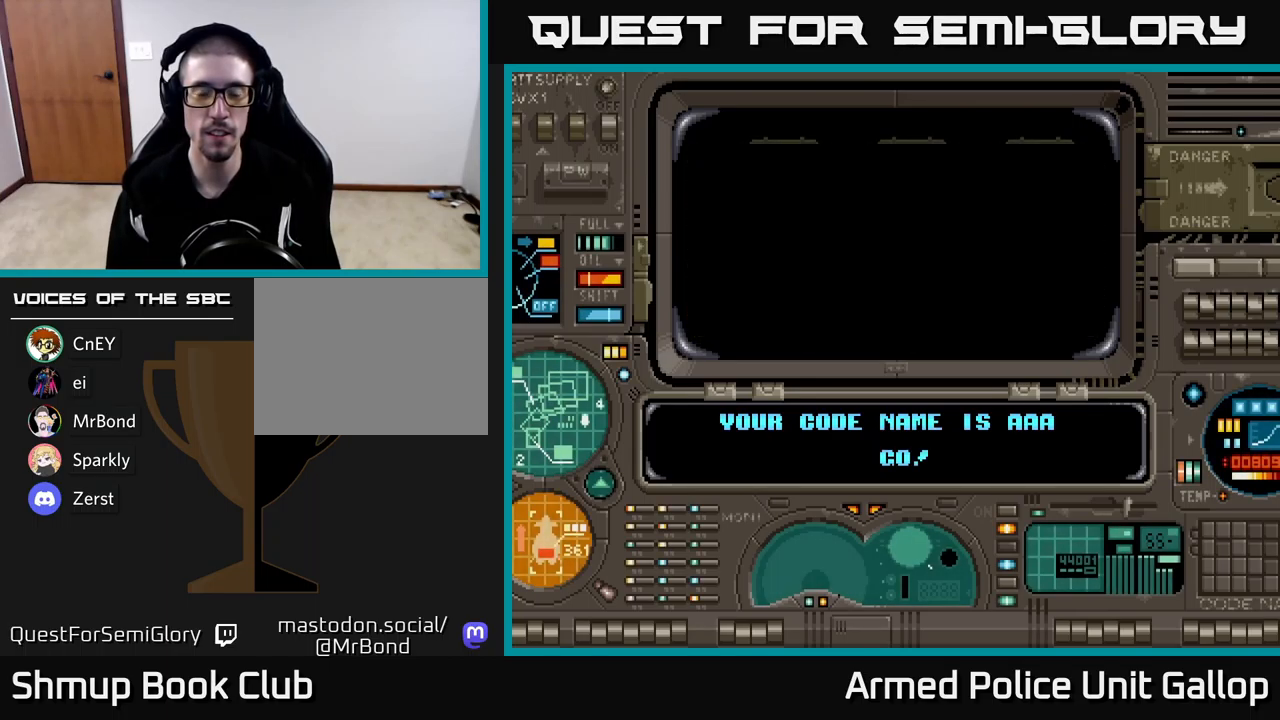
{"buttons": ["A"], "left_stick": "center", "events": []}
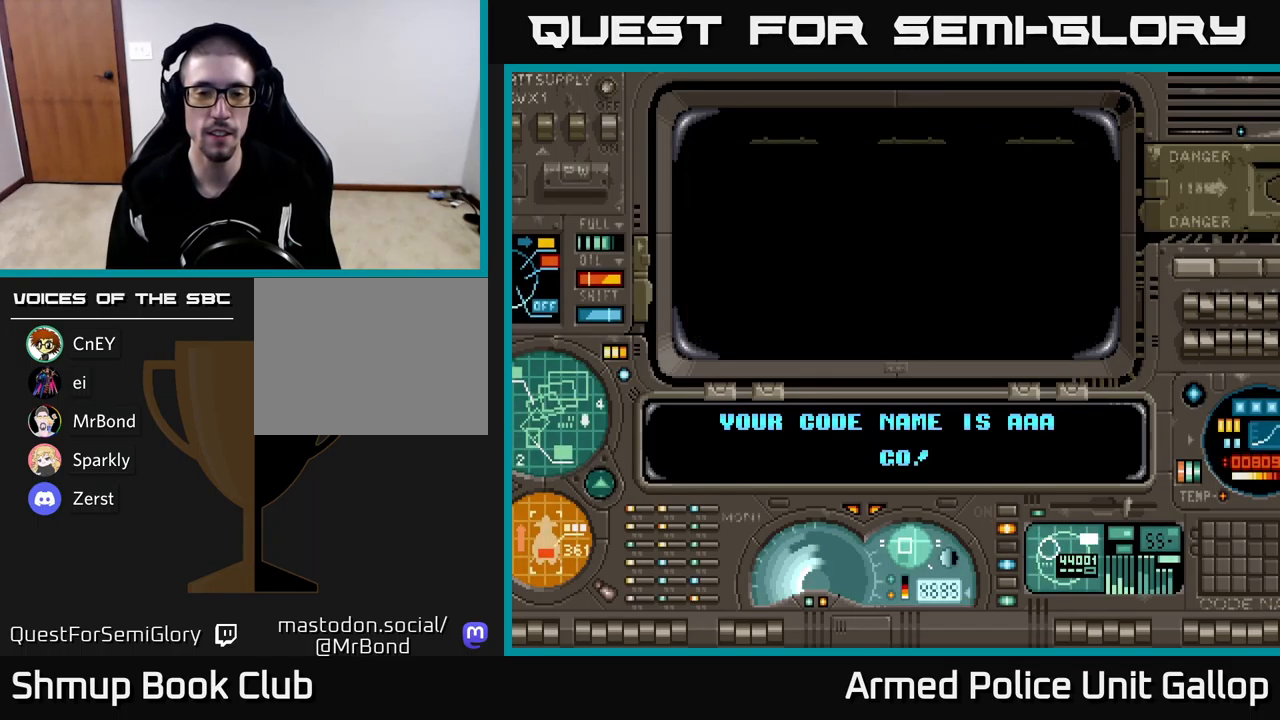
{"buttons": ["A"], "left_stick": "center", "events": []}
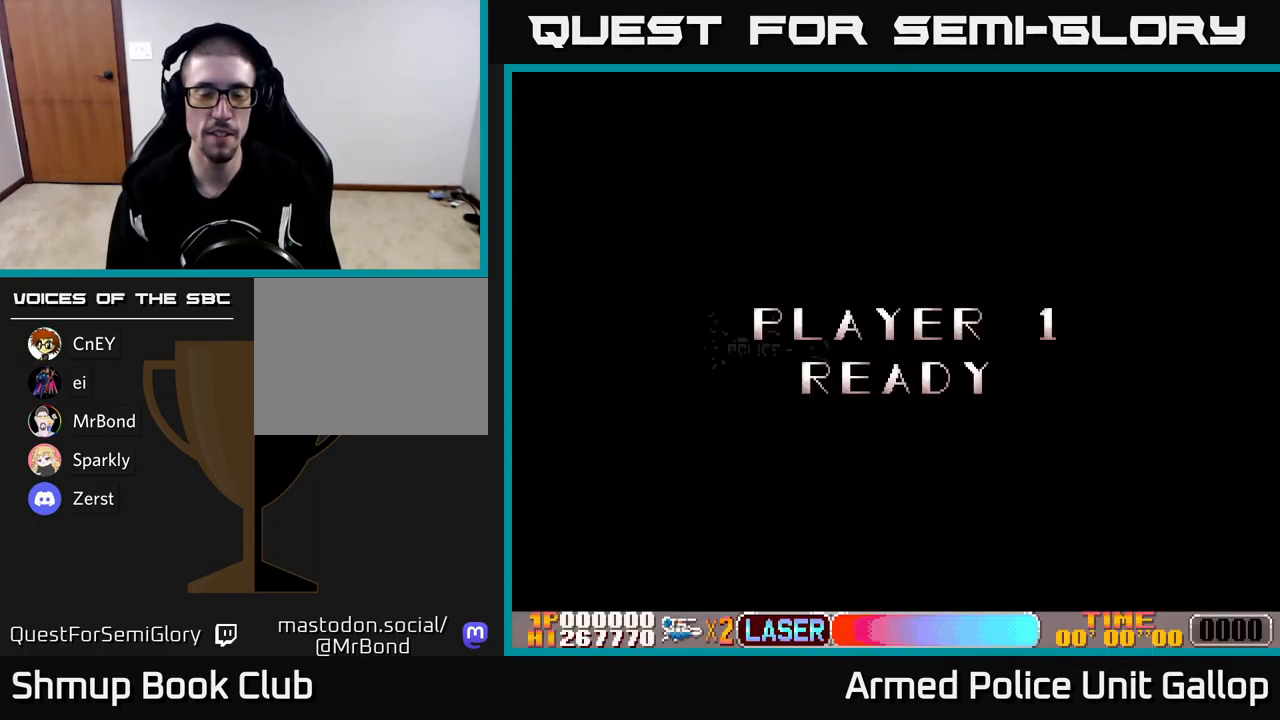
{"buttons": ["A"], "left_stick": "center", "events": []}
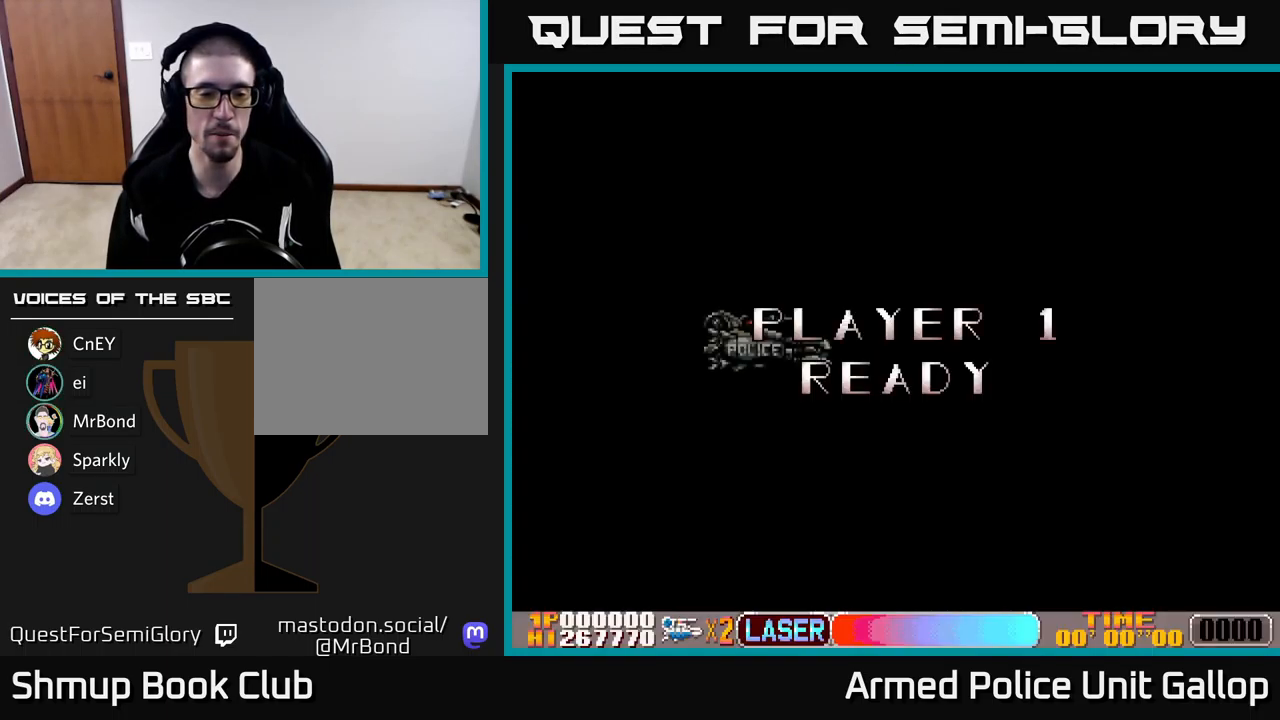
{"buttons": ["DPAD_RIGHT"], "left_stick": "center", "events": [[67, "DPAD_RIGHT", "down"], [133, "A", "up"]]}
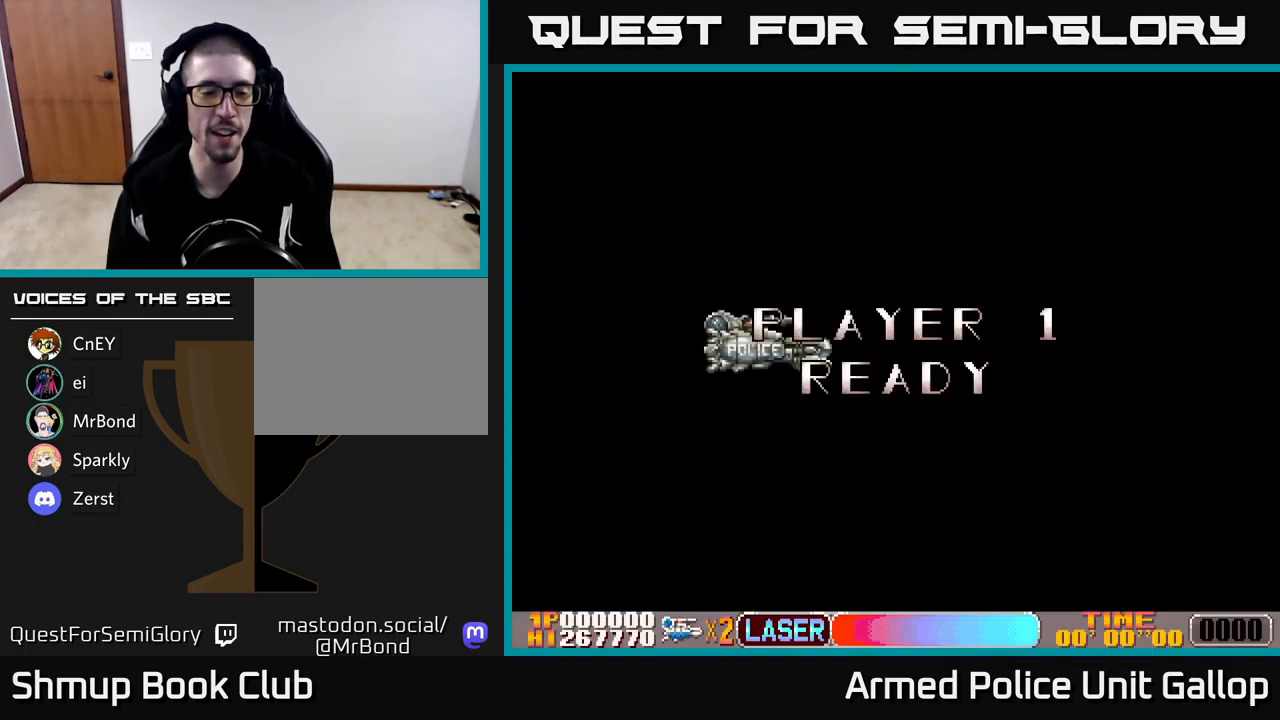
{"buttons": ["DPAD_RIGHT"], "left_stick": "center", "events": [[183, "DPAD_RIGHT", "up"], [467, "DPAD_RIGHT", "down"]]}
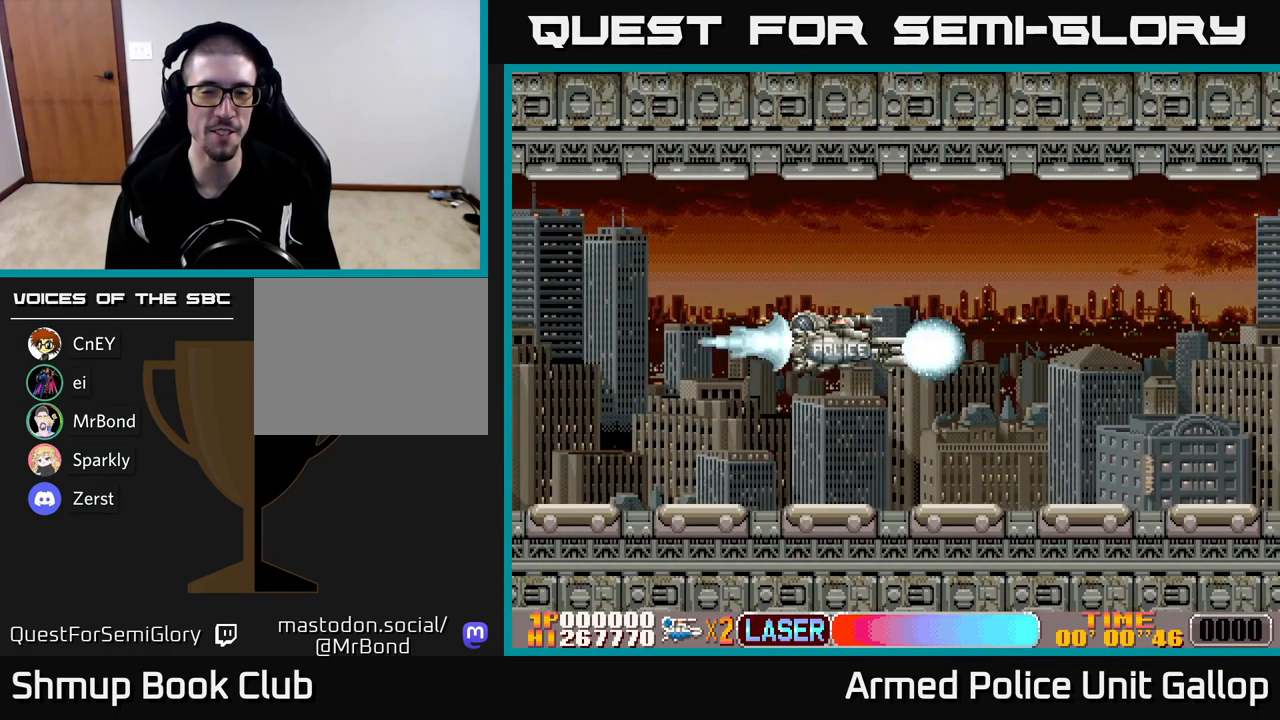
{"buttons": ["A", "DPAD_RIGHT"], "left_stick": "center", "events": [[17, "A", "down"]]}
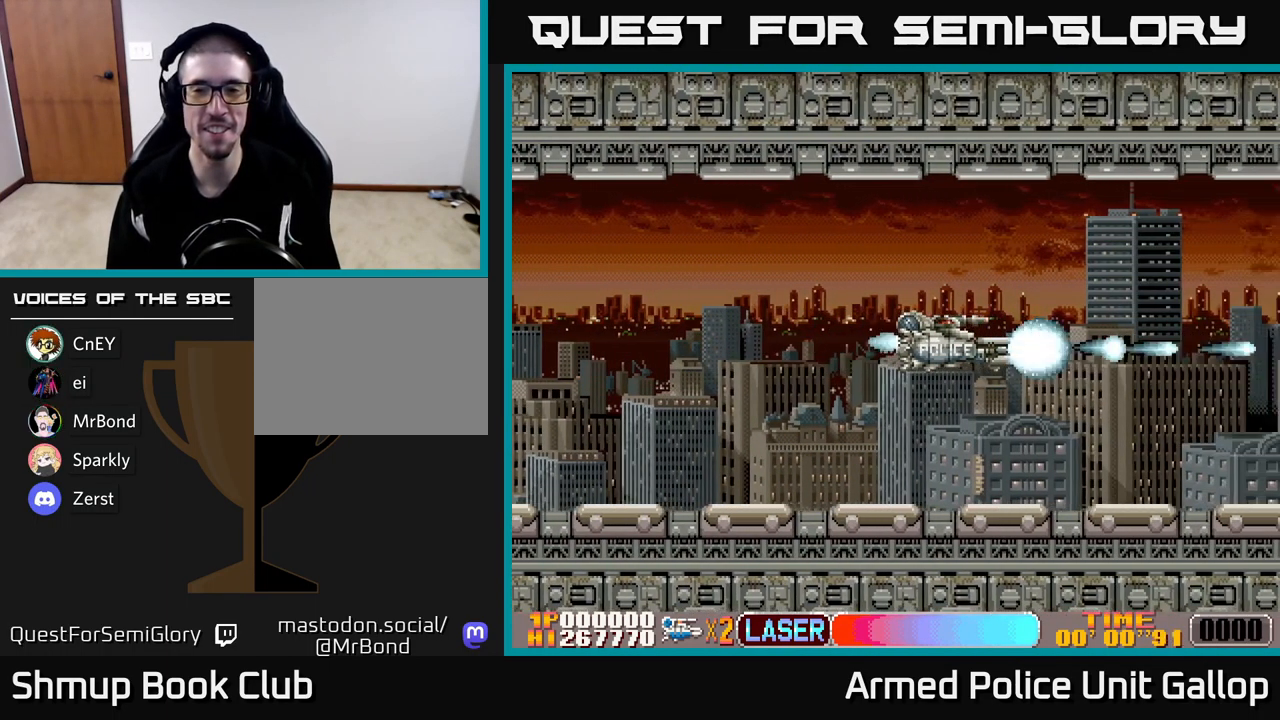
{"buttons": ["A", "DPAD_UP"], "left_stick": "center", "events": [[200, "DPAD_RIGHT", "up"], [467, "DPAD_UP", "down"]]}
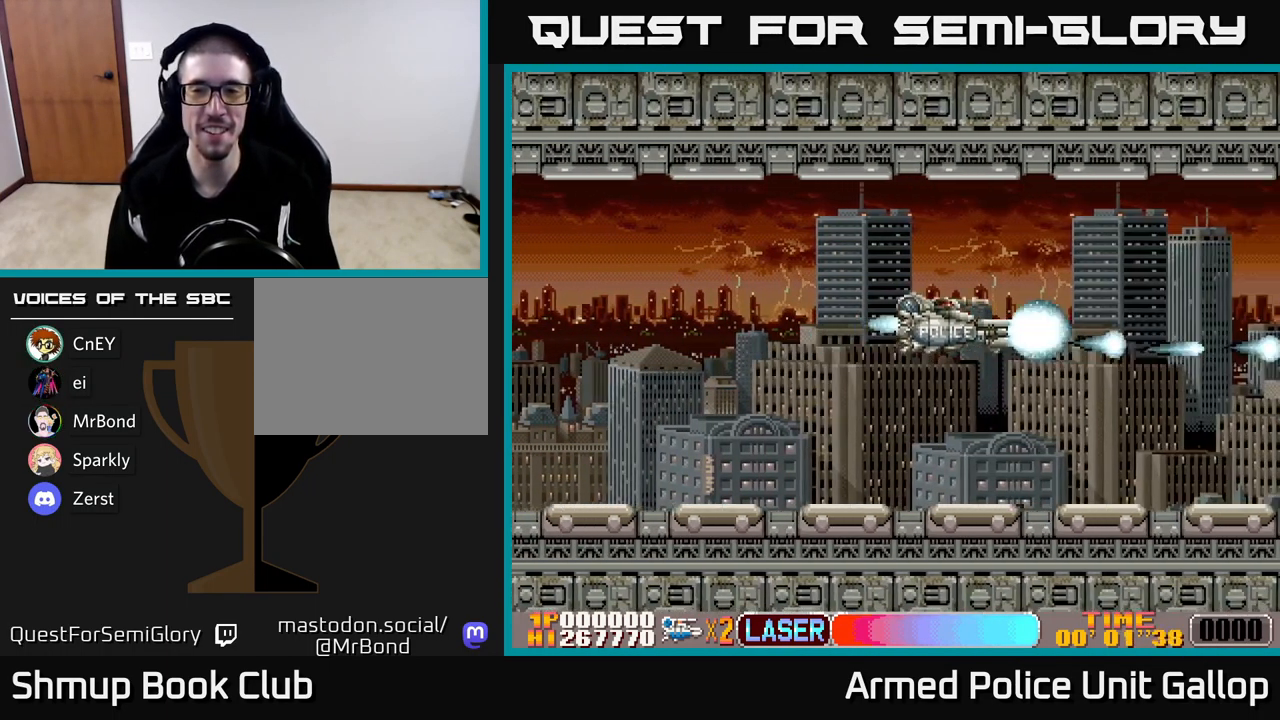
{"buttons": ["A", "DPAD_DOWN"], "left_stick": "center", "events": [[300, "DPAD_UP", "up"], [350, "DPAD_DOWN", "down"]]}
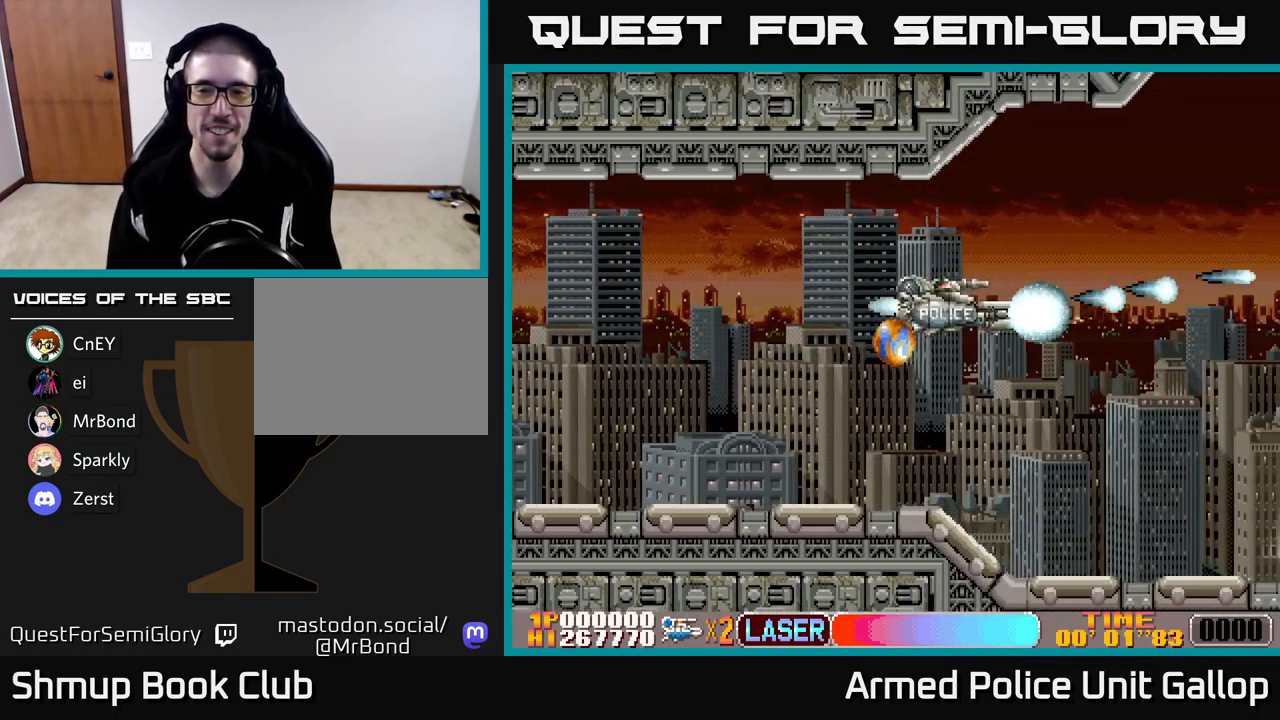
{"buttons": ["A", "DPAD_LEFT"], "left_stick": "center", "events": [[33, "DPAD_LEFT", "down"], [200, "DPAD_DOWN", "up"]]}